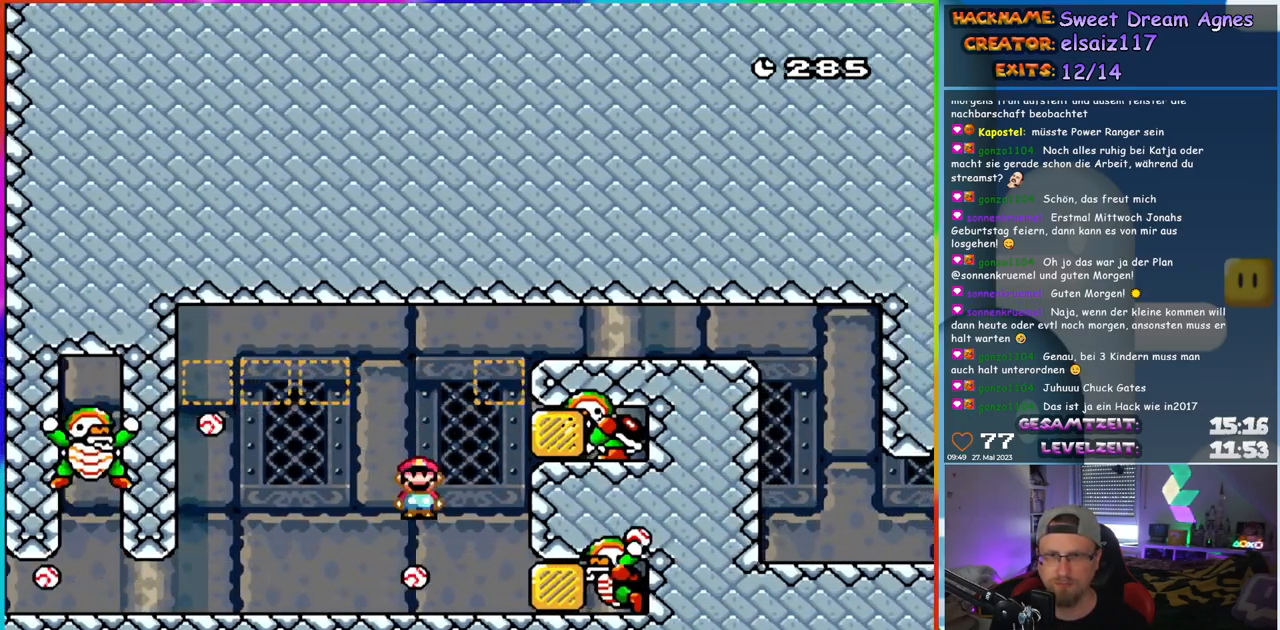
Gameplay with a controller (Nintendo layout); each line is a JSON object with the inputs held at the frame after it. "events" lists button and stick changes between this image and that frame as [ms after this image, input, new state], when the widget could be followed in between. Not read: L1 L3 R3.
{"buttons": ["A", "X", "DPAD_LEFT"], "events": [[100, "DPAD_LEFT", "down"], [100, "DPAD_RIGHT", "up"], [183, "A", "up"], [233, "DPAD_LEFT", "up"], [300, "X", "up"], [317, "Y", "down"], [417, "DPAD_LEFT", "down"], [433, "B", "down"], [483, "A", "down"], [483, "B", "up"], [483, "X", "down"], [483, "Y", "up"]]}
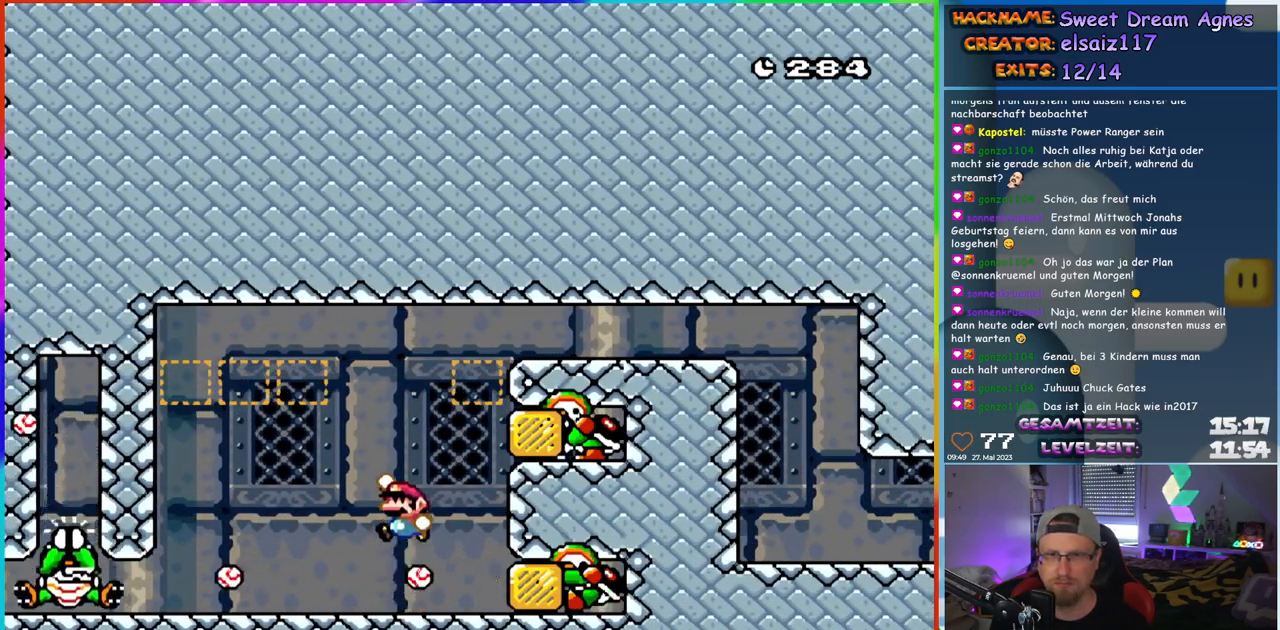
{"buttons": ["X", "DPAD_RIGHT"], "events": [[33, "A", "up"], [150, "DPAD_LEFT", "up"], [183, "DPAD_RIGHT", "down"], [350, "DPAD_RIGHT", "up"], [367, "DPAD_LEFT", "down"], [450, "DPAD_LEFT", "up"], [467, "DPAD_RIGHT", "down"]]}
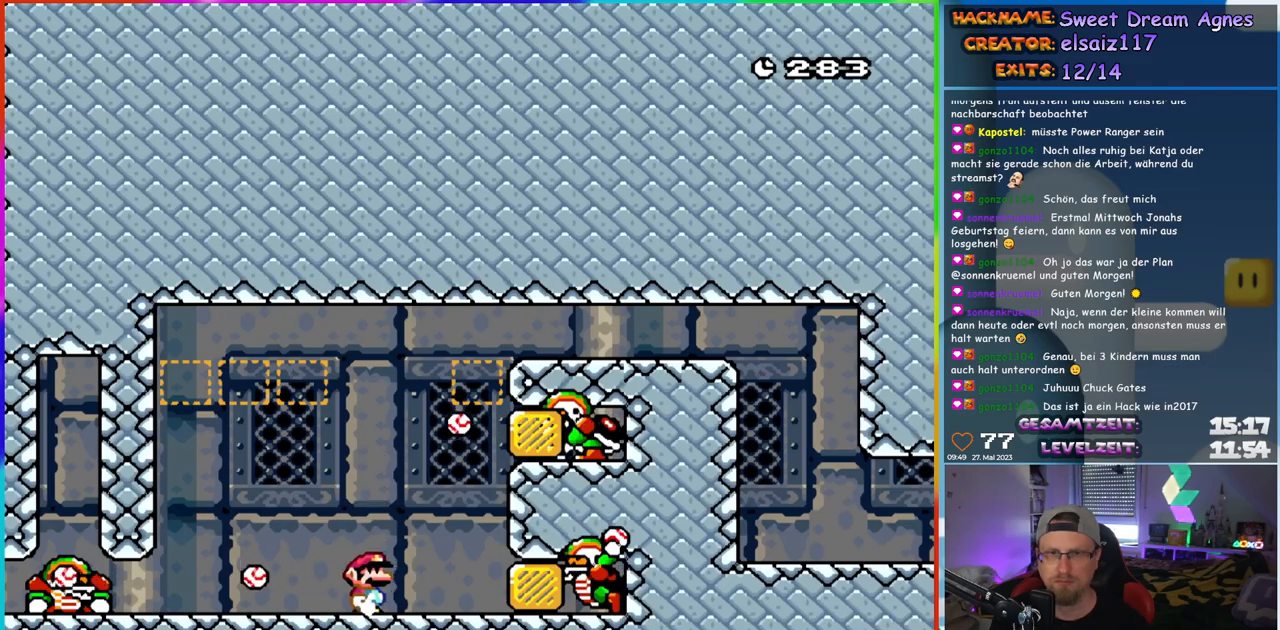
{"buttons": ["A", "X", "DPAD_LEFT"], "events": [[183, "A", "down"], [317, "DPAD_RIGHT", "up"], [333, "DPAD_LEFT", "down"]]}
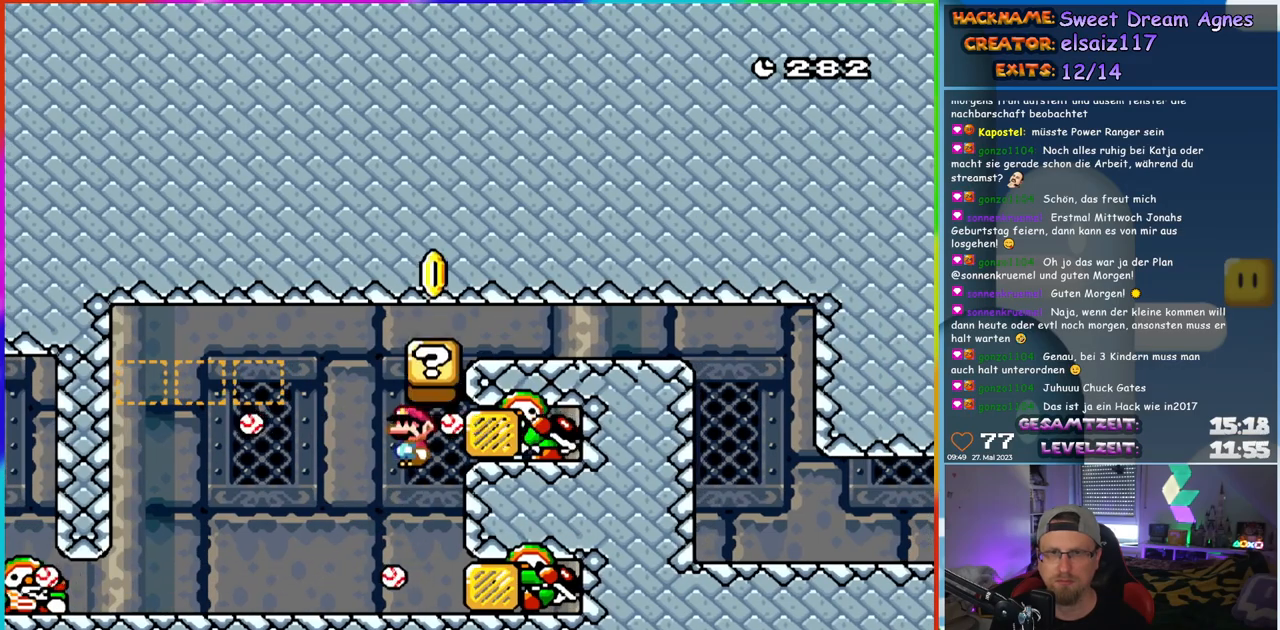
{"buttons": ["Y", "DPAD_LEFT"], "events": [[217, "DPAD_LEFT", "up"], [217, "DPAD_RIGHT", "down"], [300, "DPAD_RIGHT", "up"], [317, "DPAD_LEFT", "down"], [350, "A", "up"], [450, "X", "up"], [467, "Y", "down"]]}
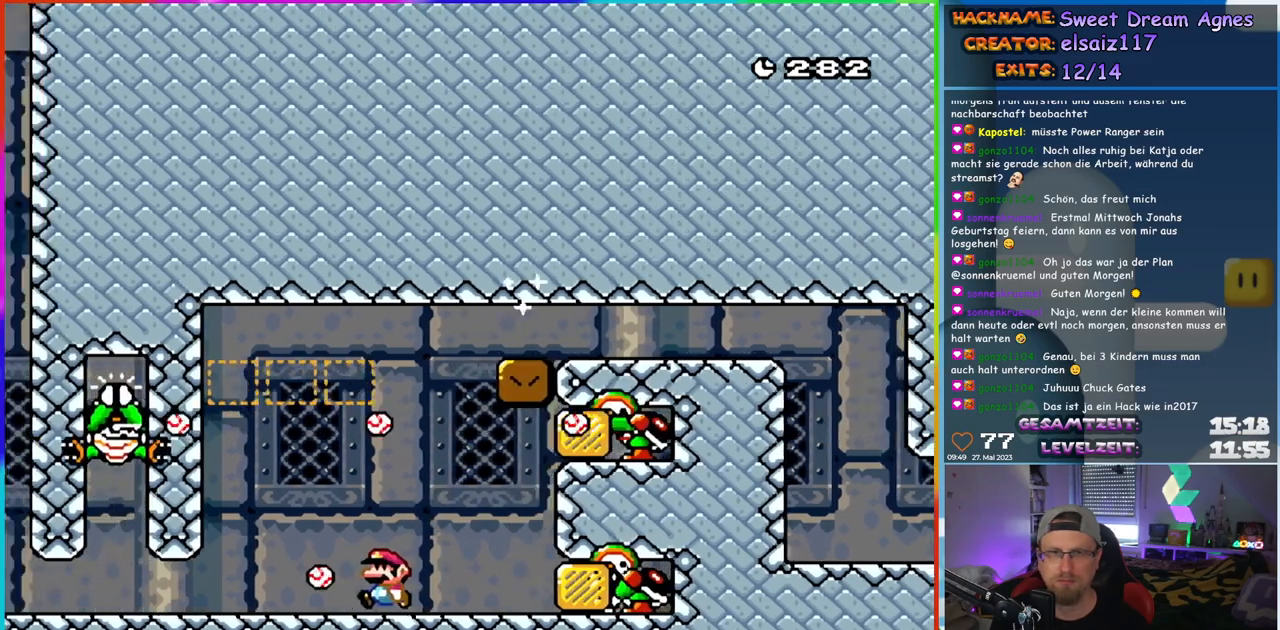
{"buttons": ["Y", "DPAD_LEFT"], "events": [[67, "DPAD_LEFT", "up"], [83, "DPAD_RIGHT", "down"], [350, "B", "down"], [350, "DPAD_LEFT", "down"], [350, "DPAD_RIGHT", "up"], [450, "B", "up"]]}
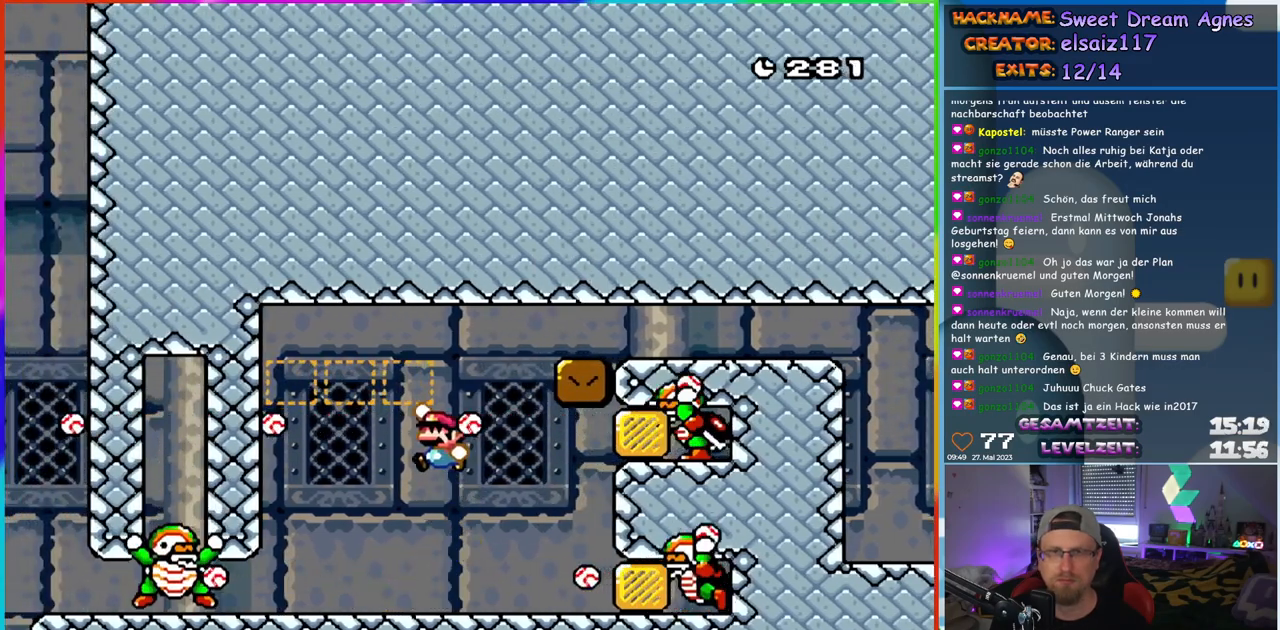
{"buttons": [], "events": [[267, "DPAD_LEFT", "up"], [283, "DPAD_LEFT", "down"], [383, "Y", "up"], [433, "DPAD_LEFT", "up"]]}
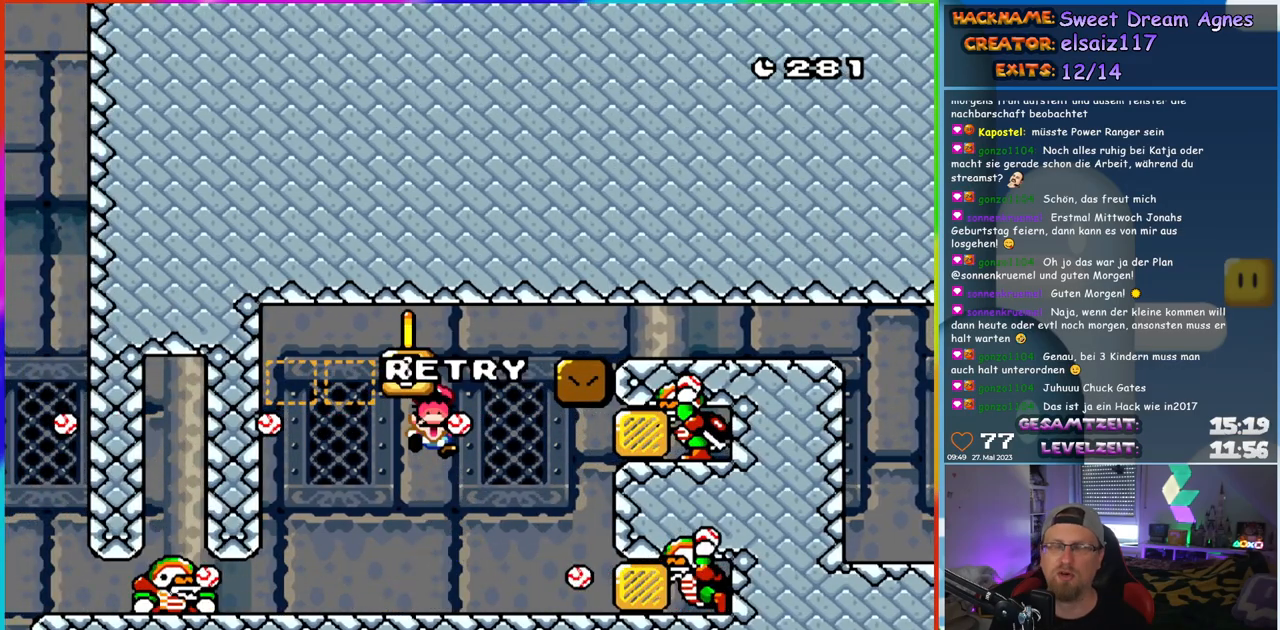
{"buttons": ["B"], "events": [[200, "B", "down"], [333, "B", "up"], [400, "B", "down"]]}
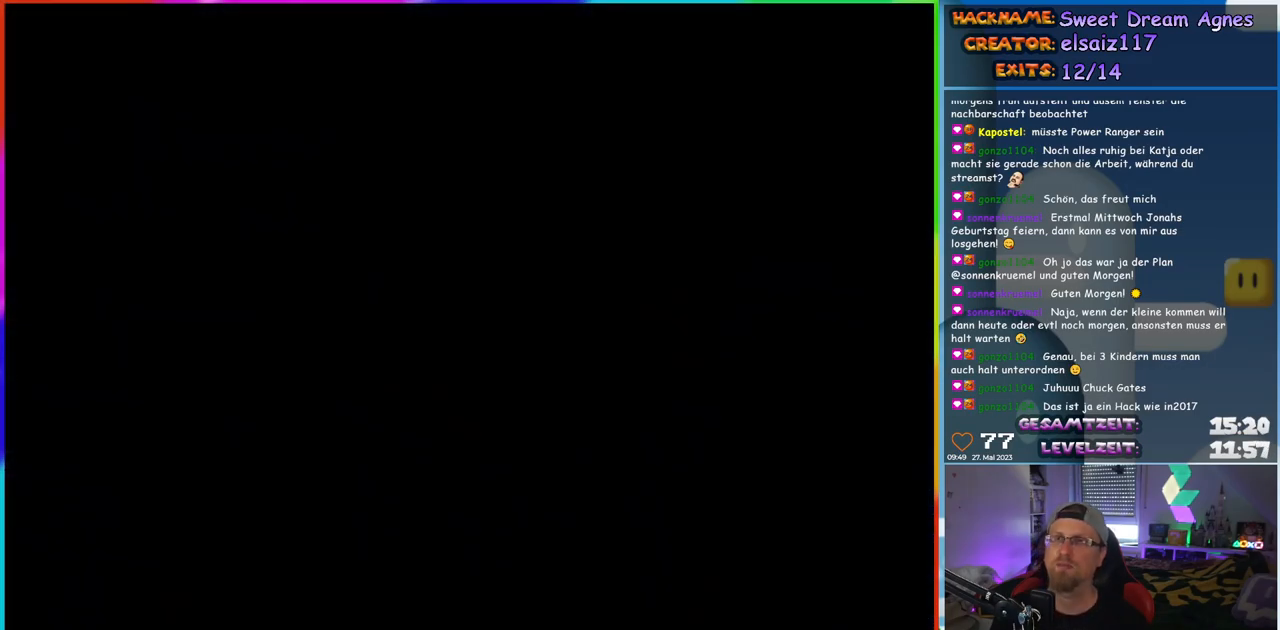
{"buttons": [], "events": [[83, "B", "up"]]}
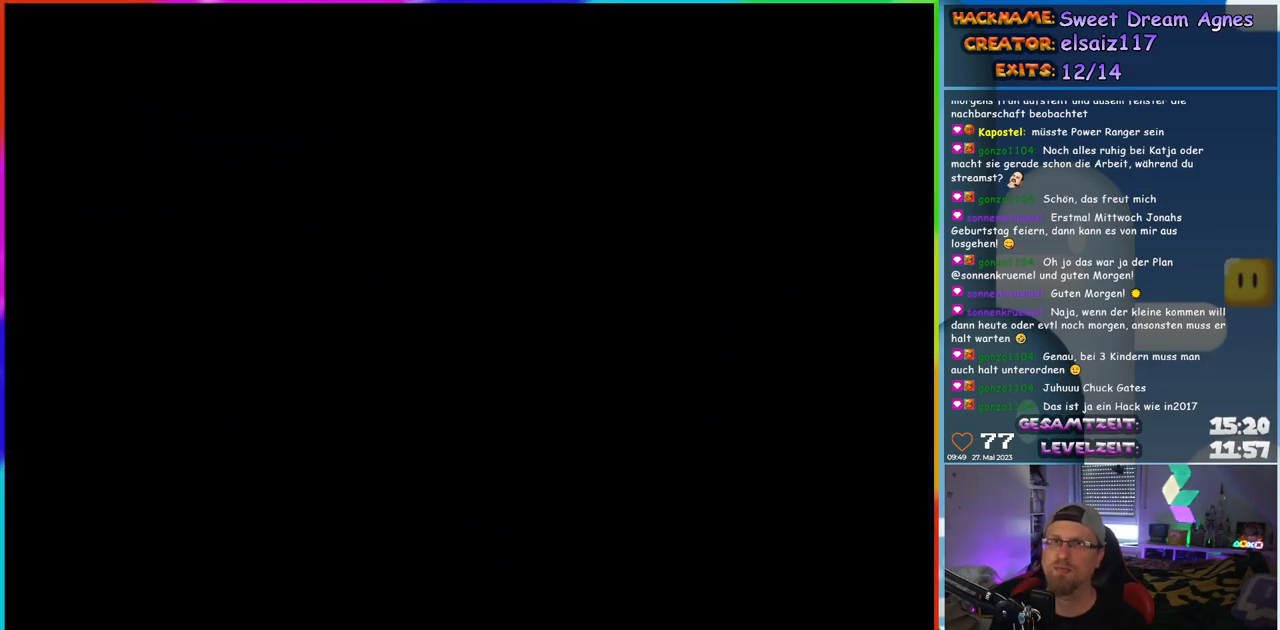
{"buttons": ["X", "DPAD_RIGHT"], "events": [[200, "DPAD_RIGHT", "down"], [300, "X", "down"]]}
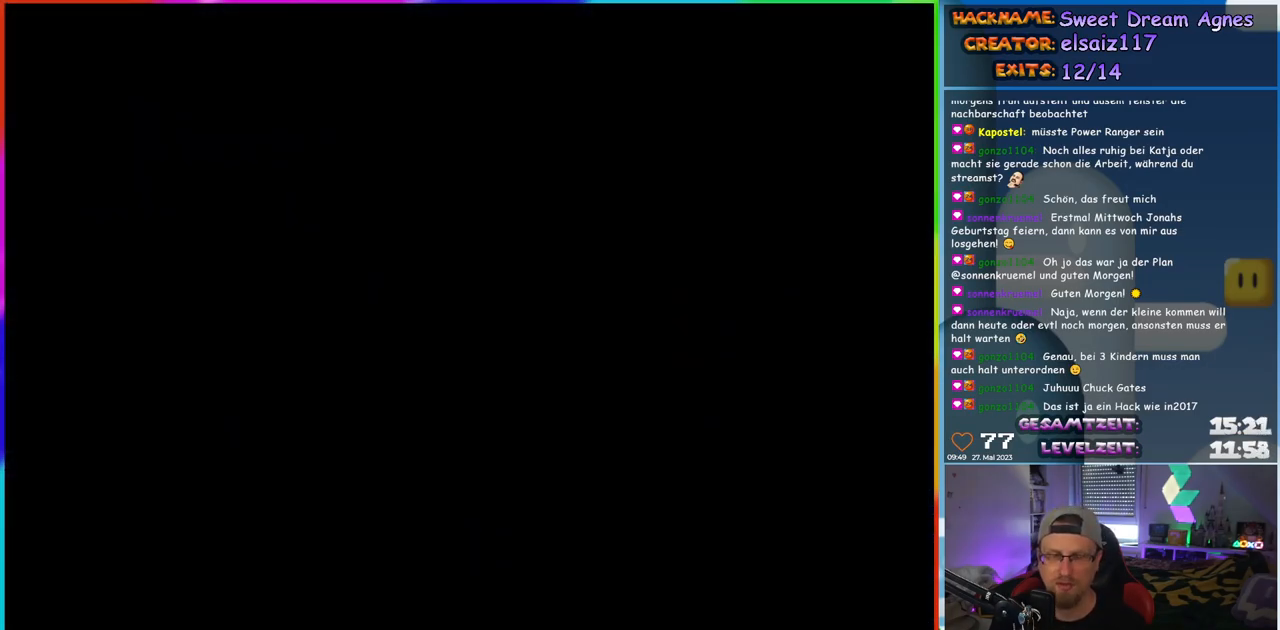
{"buttons": ["X", "DPAD_RIGHT"], "events": []}
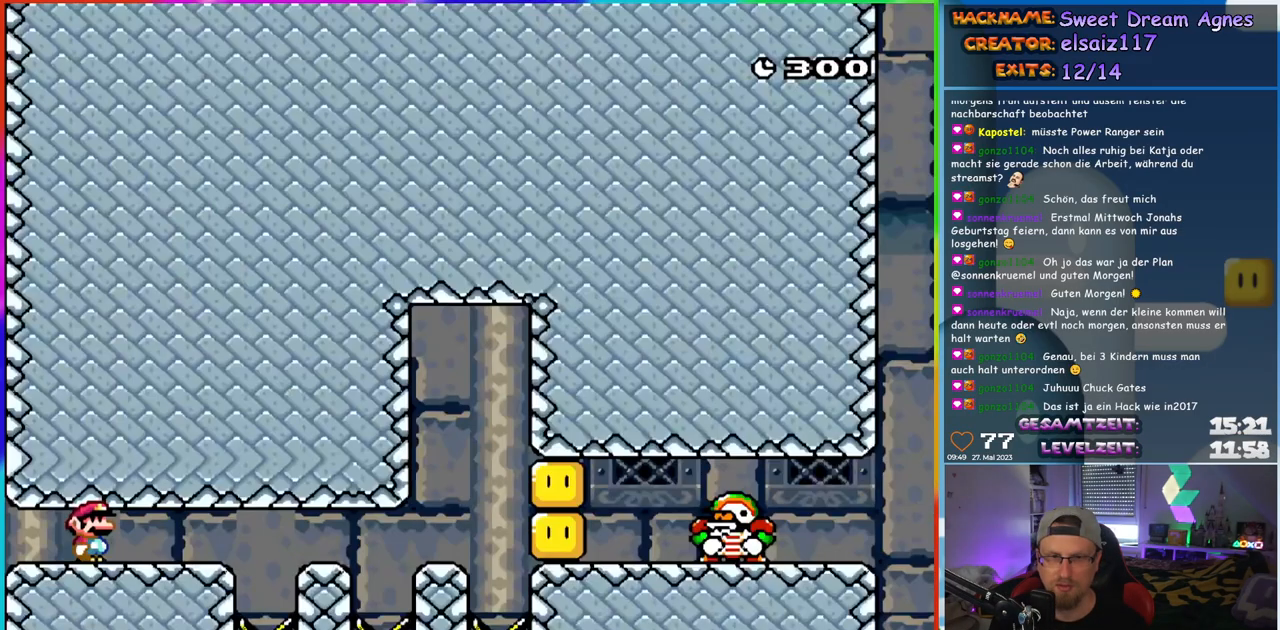
{"buttons": ["X", "DPAD_RIGHT"], "events": []}
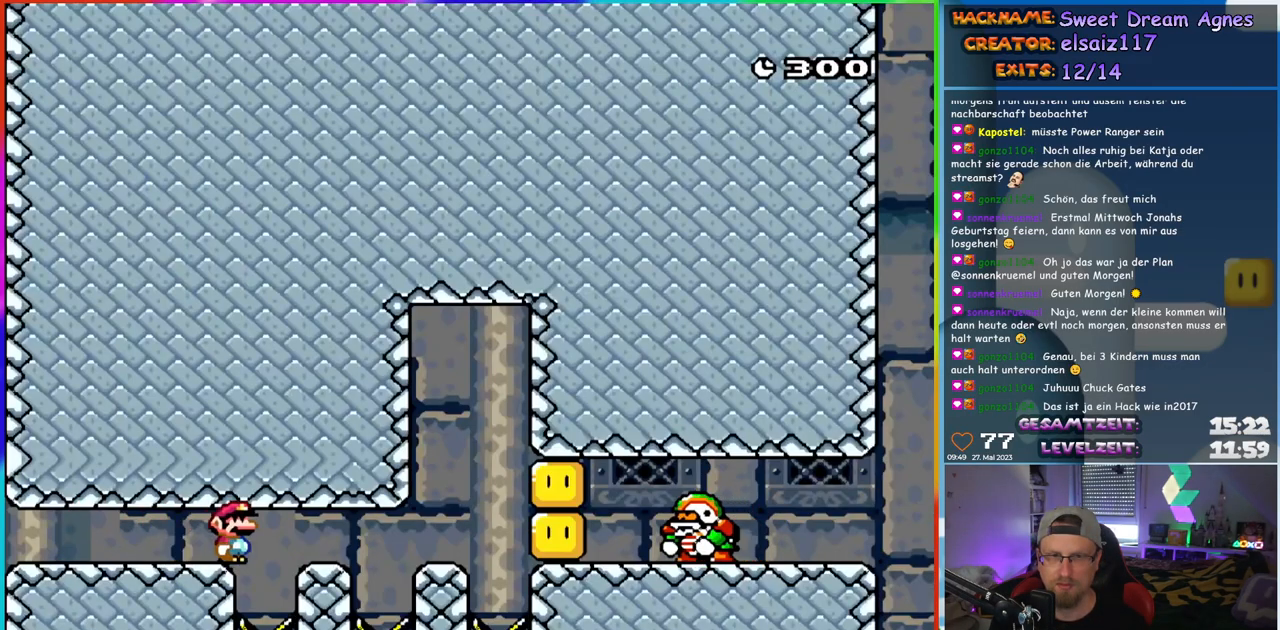
{"buttons": ["A", "X", "DPAD_LEFT"], "events": [[67, "A", "down"], [383, "A", "up"], [383, "DPAD_RIGHT", "up"], [400, "DPAD_LEFT", "down"], [450, "A", "down"]]}
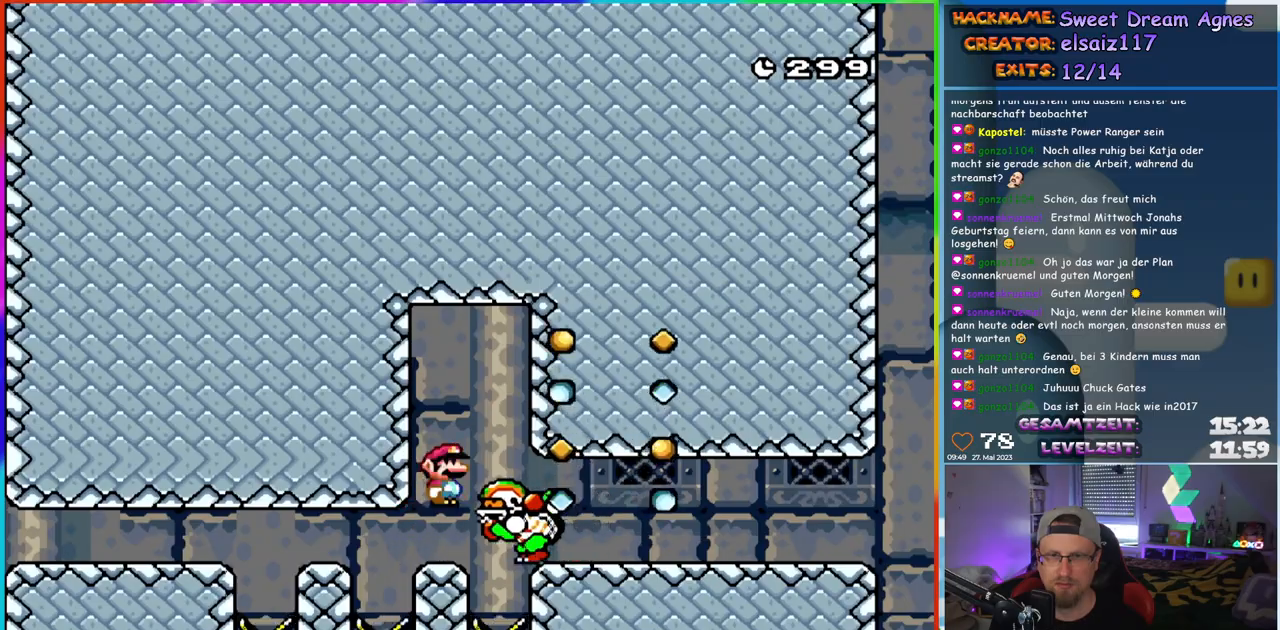
{"buttons": ["X", "DPAD_RIGHT"], "events": [[133, "A", "up"], [133, "DPAD_LEFT", "up"], [183, "DPAD_RIGHT", "down"], [250, "A", "down"], [350, "A", "up"]]}
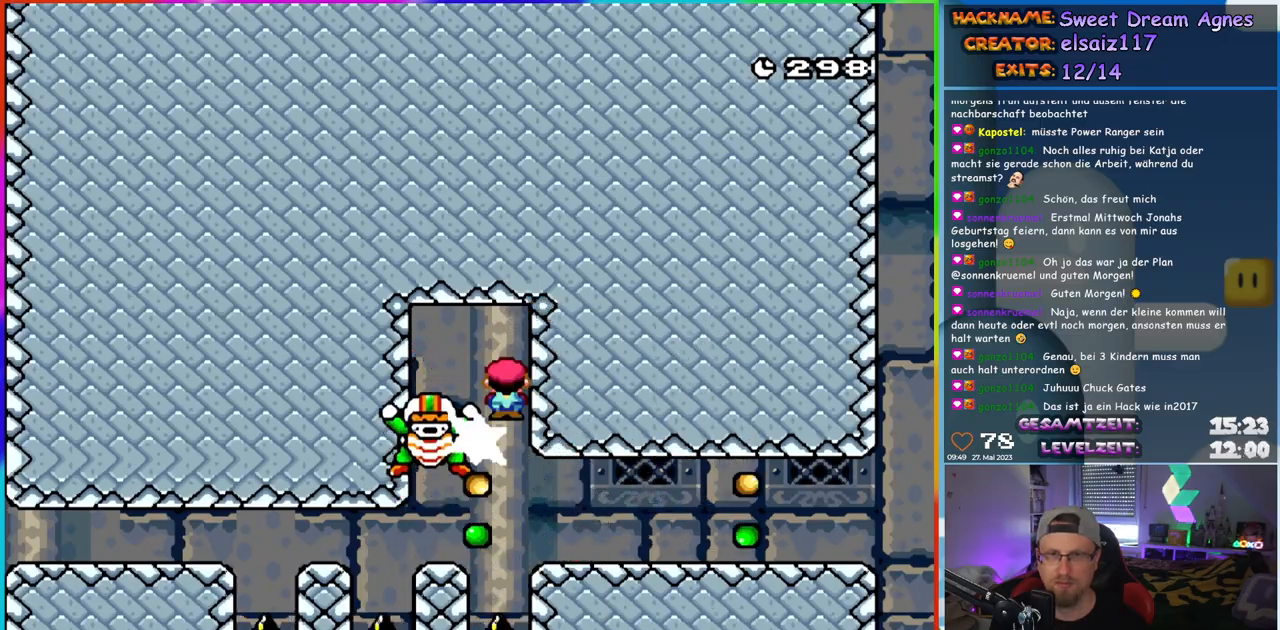
{"buttons": ["A", "X", "DPAD_RIGHT"], "events": [[117, "A", "down"]]}
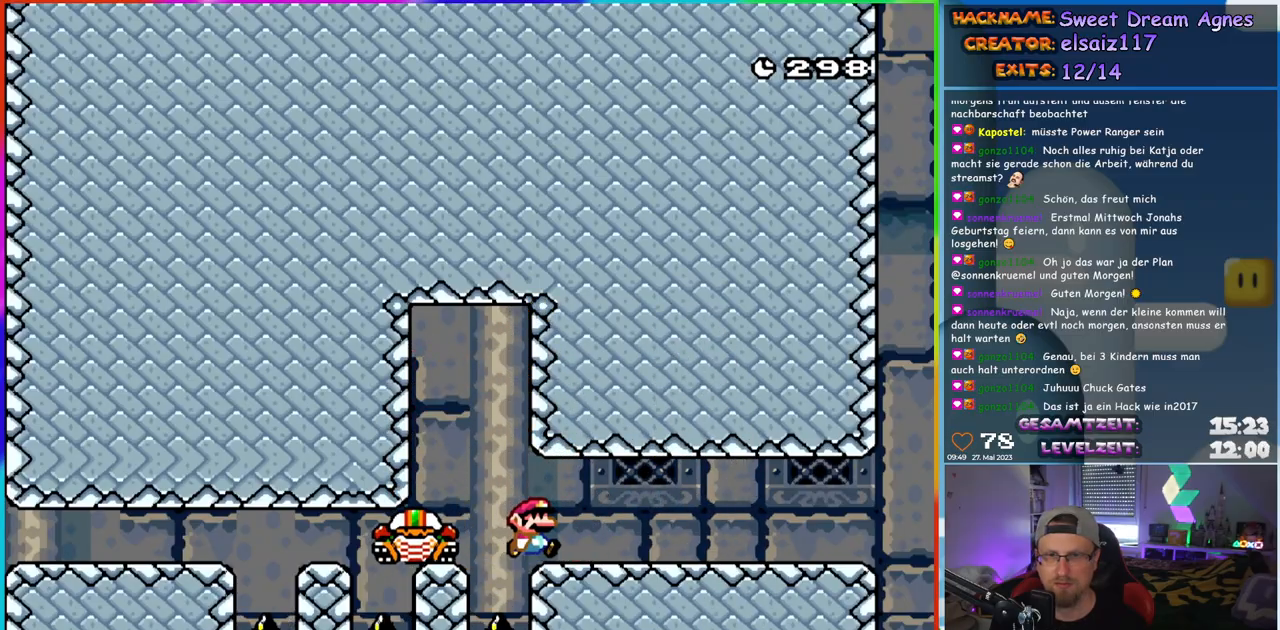
{"buttons": ["Y", "DPAD_RIGHT"], "events": [[300, "A", "up"], [350, "Y", "down"], [367, "X", "up"]]}
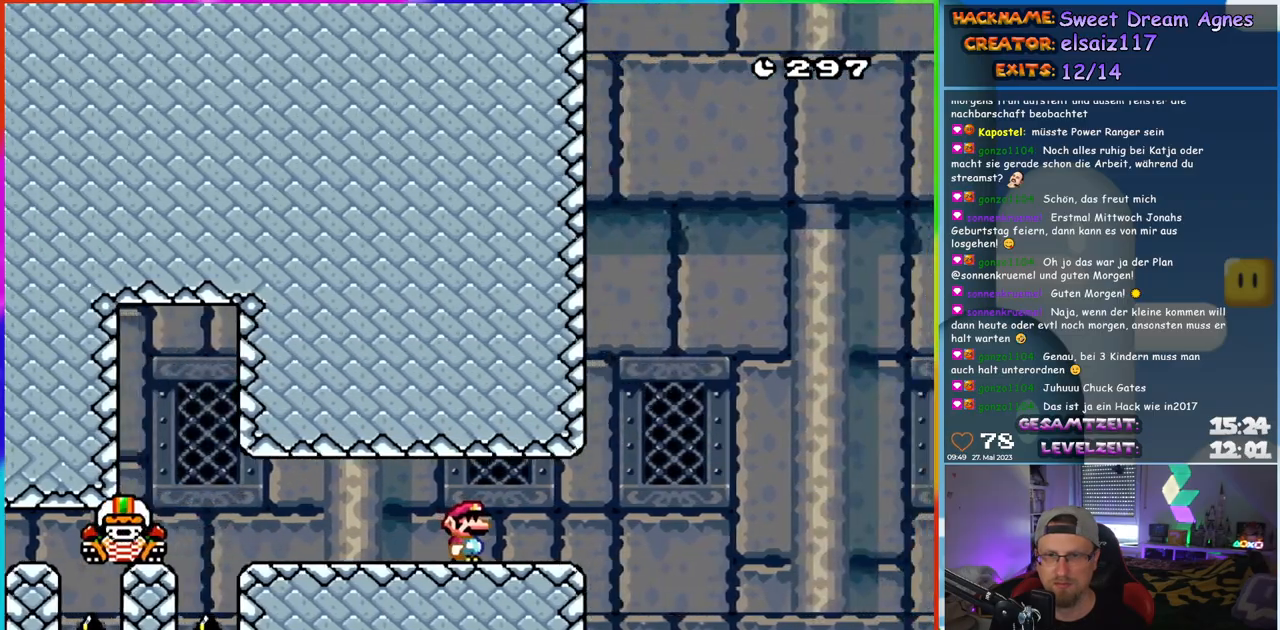
{"buttons": ["Y", "DPAD_RIGHT"], "events": [[233, "B", "down"], [483, "B", "up"]]}
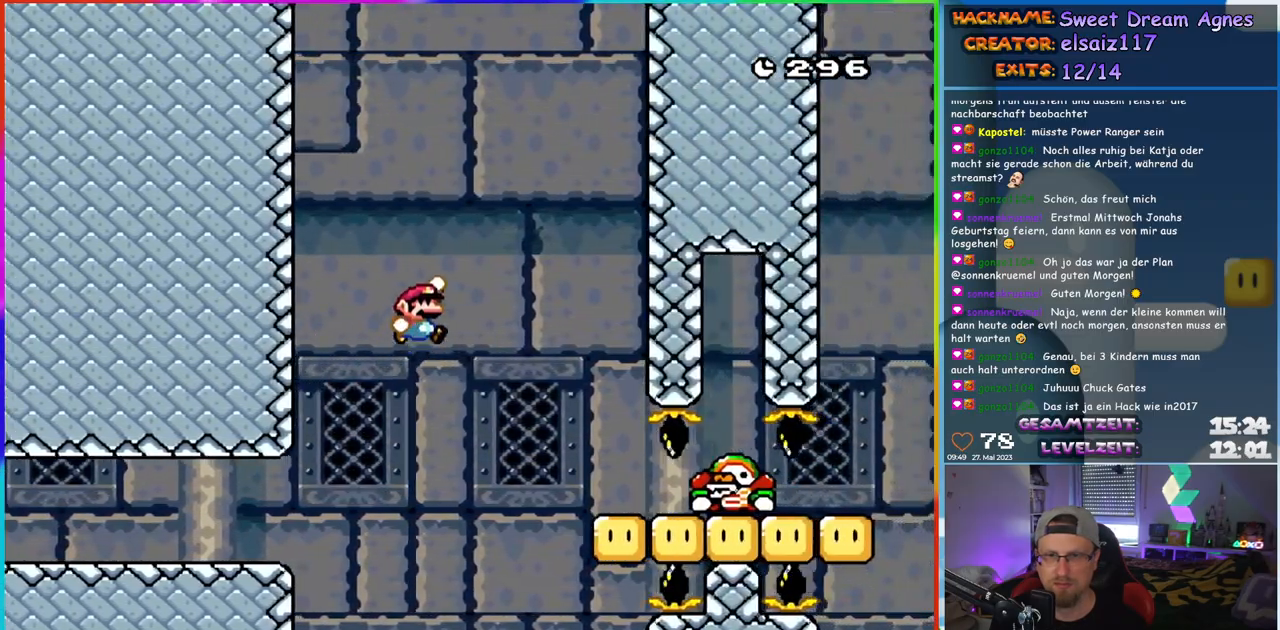
{"buttons": ["Y", "DPAD_RIGHT"], "events": [[50, "B", "down"], [150, "B", "up"]]}
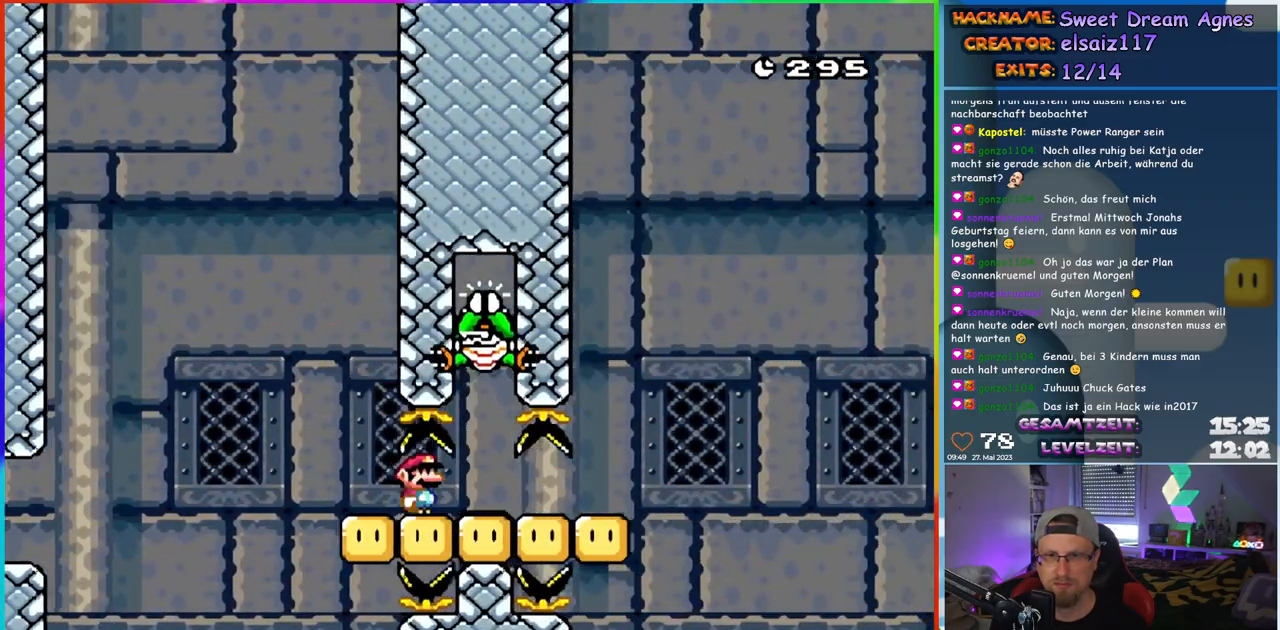
{"buttons": ["Y", "DPAD_RIGHT"], "events": [[400, "B", "down"], [483, "B", "up"]]}
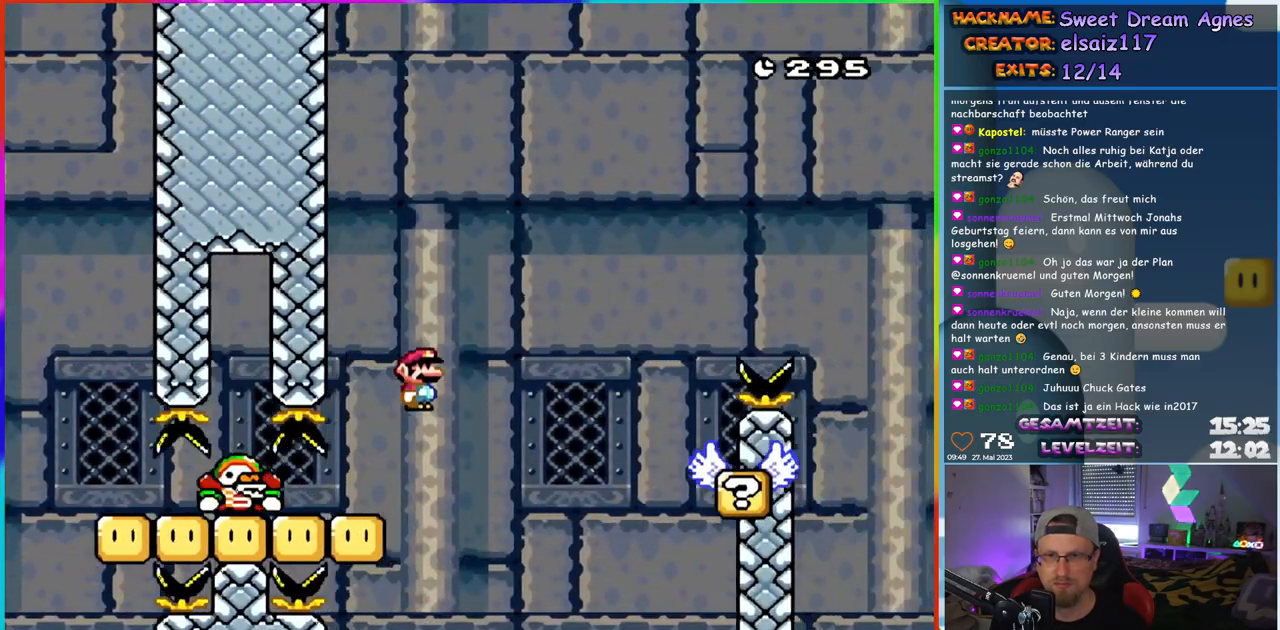
{"buttons": ["Y", "DPAD_RIGHT"], "events": [[117, "B", "down"], [183, "B", "up"]]}
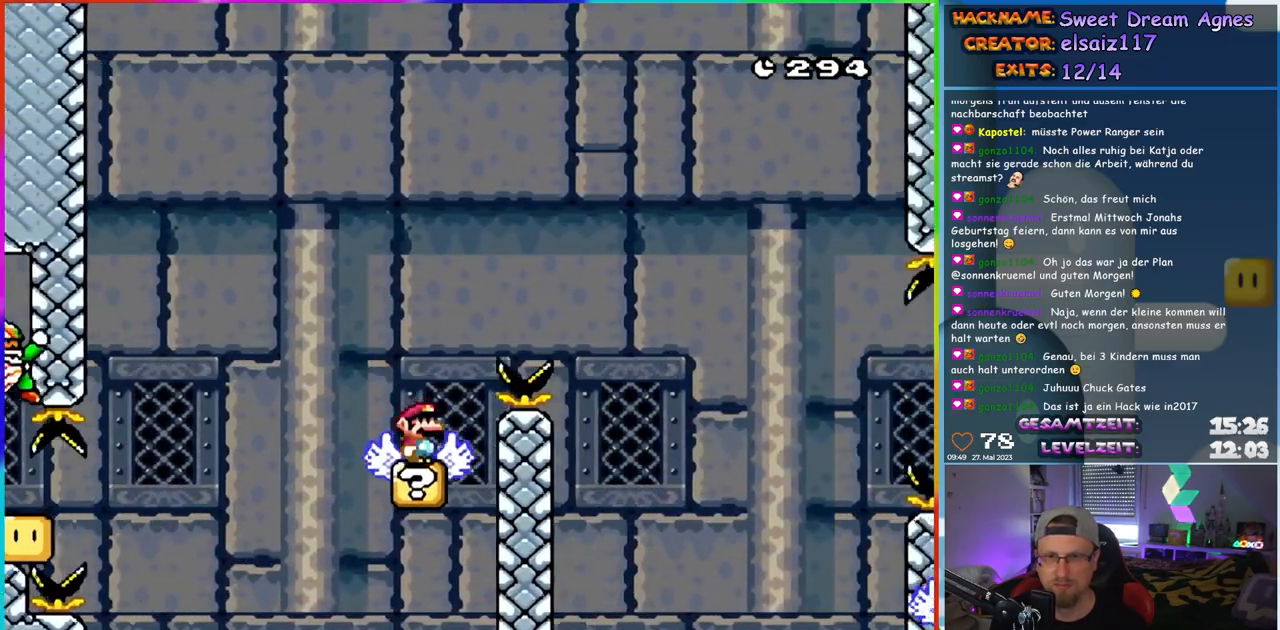
{"buttons": ["Y", "DPAD_RIGHT"], "events": [[33, "B", "down"], [183, "B", "up"], [300, "B", "down"], [367, "B", "up"]]}
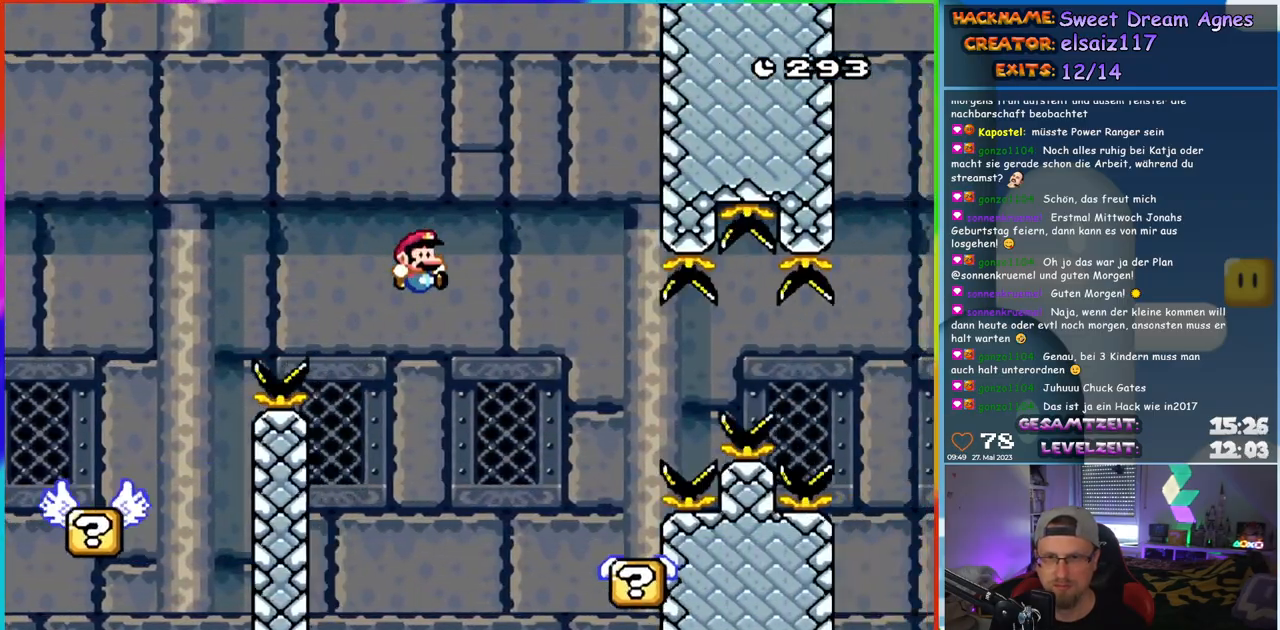
{"buttons": ["B", "Y", "DPAD_RIGHT"], "events": [[200, "DPAD_RIGHT", "up"], [233, "DPAD_LEFT", "down"], [283, "DPAD_LEFT", "up"], [317, "DPAD_RIGHT", "down"], [417, "B", "down"]]}
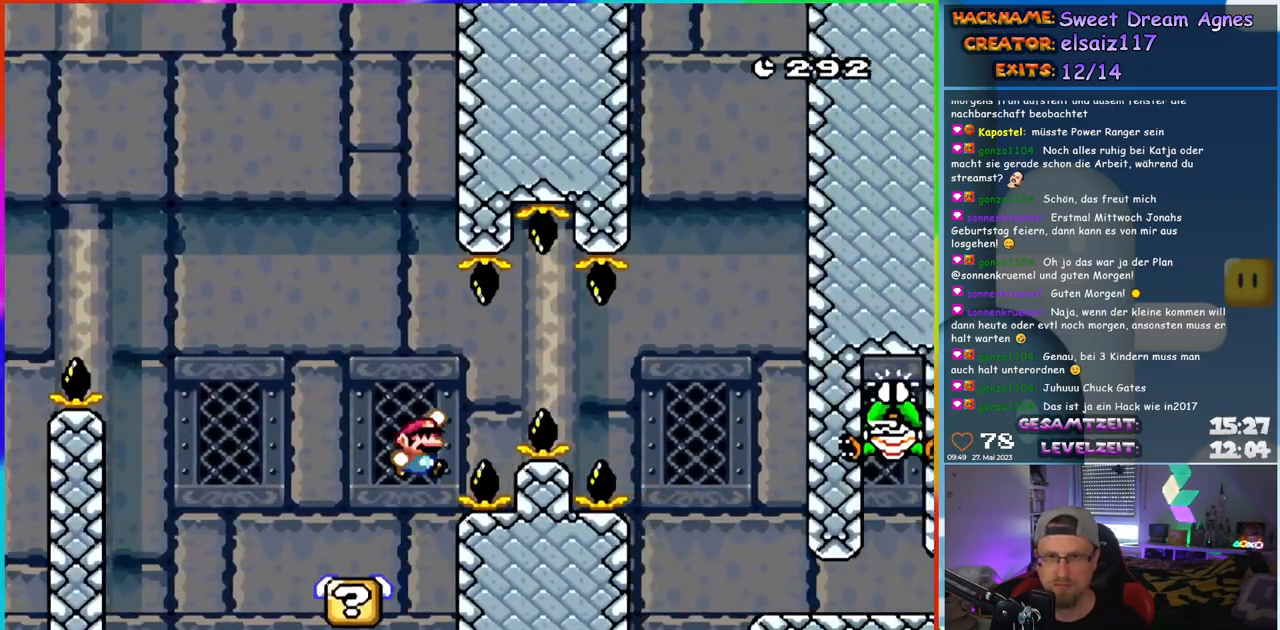
{"buttons": ["B", "Y", "DPAD_RIGHT"], "events": [[267, "B", "up"], [367, "B", "down"]]}
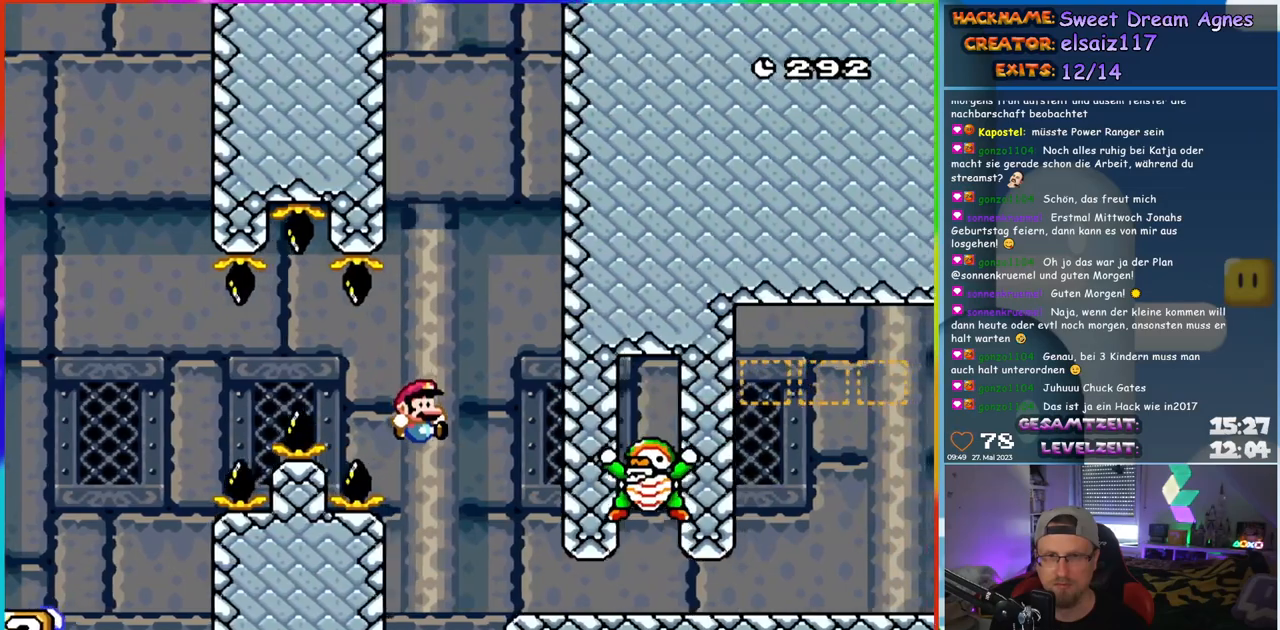
{"buttons": ["Y"], "events": [[133, "B", "up"], [167, "DPAD_RIGHT", "up"], [183, "DPAD_LEFT", "down"], [333, "B", "down"], [450, "DPAD_LEFT", "up"], [467, "B", "up"]]}
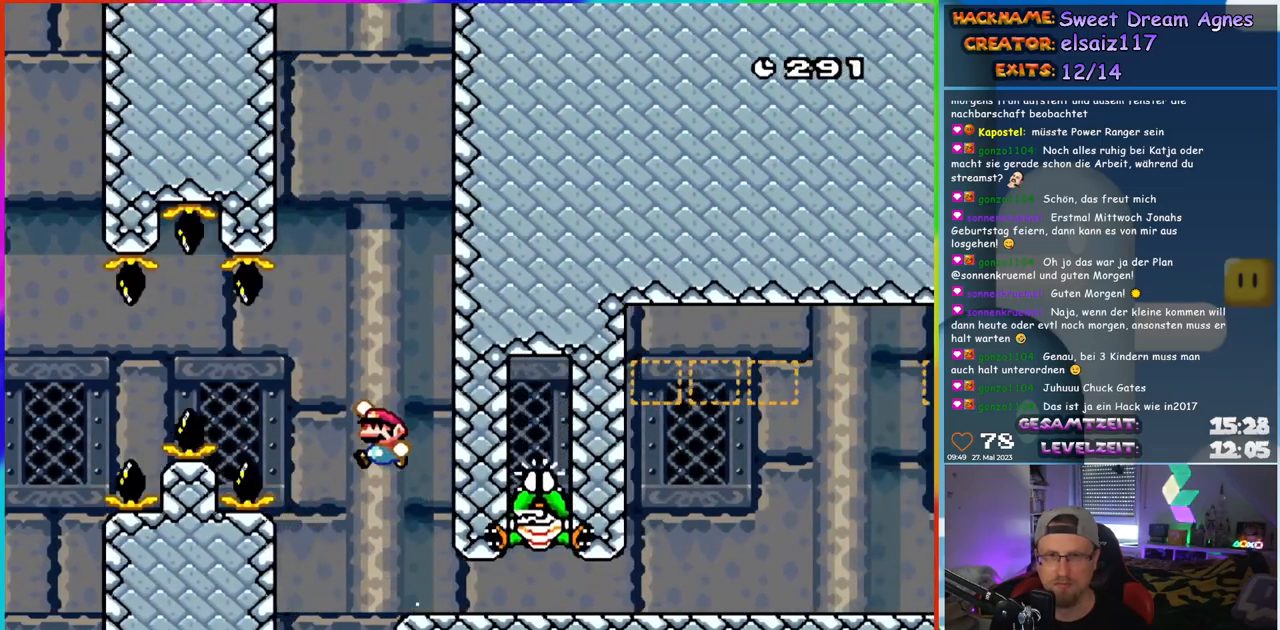
{"buttons": ["Y", "DPAD_RIGHT"], "events": [[83, "DPAD_RIGHT", "down"]]}
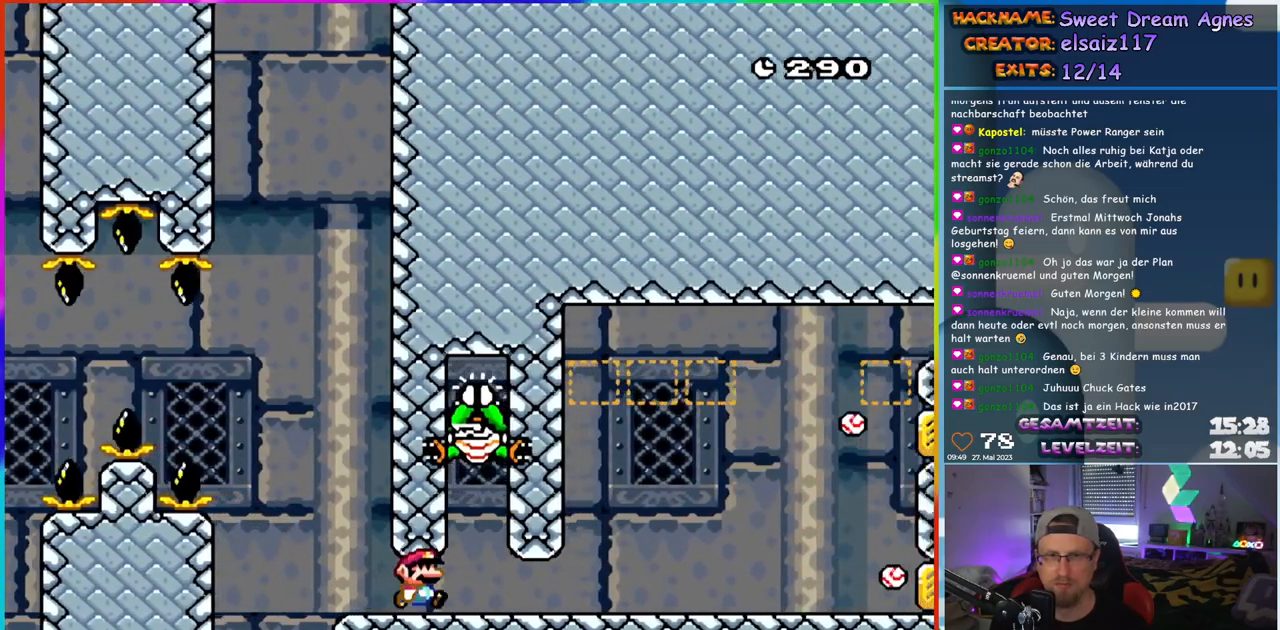
{"buttons": ["X", "DPAD_LEFT"], "events": [[333, "Y", "up"], [417, "DPAD_RIGHT", "up"], [433, "DPAD_LEFT", "down"], [450, "X", "down"]]}
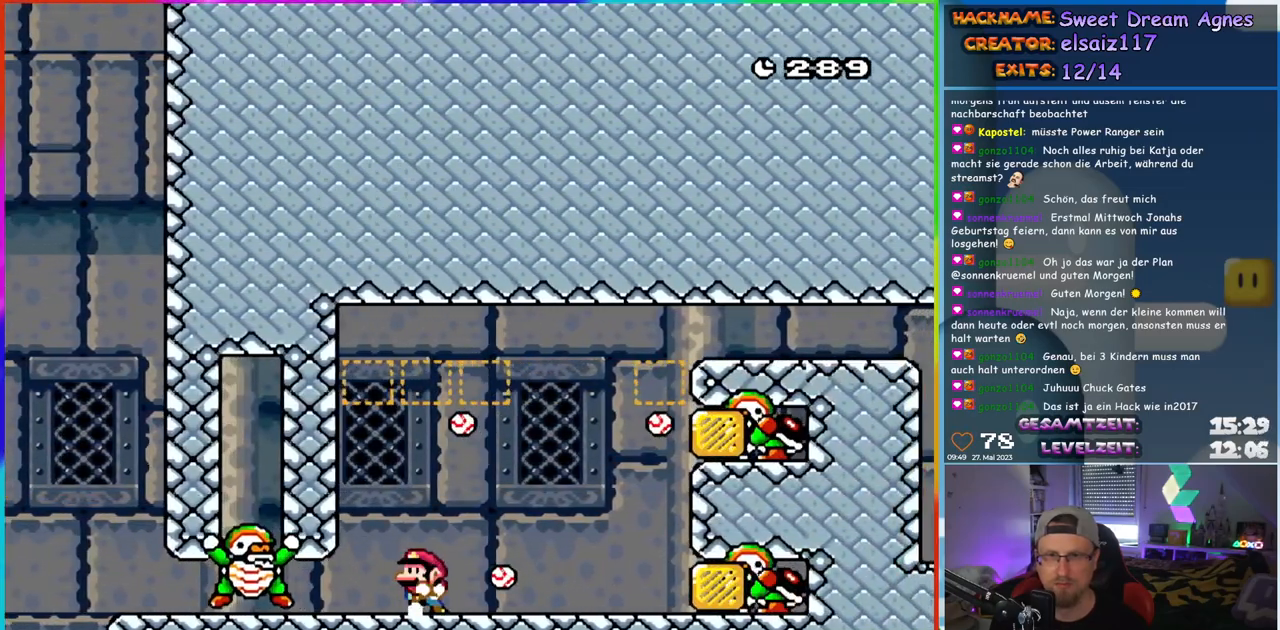
{"buttons": ["X", "DPAD_RIGHT"], "events": [[67, "A", "down"], [67, "DPAD_LEFT", "up"], [100, "DPAD_RIGHT", "down"], [117, "A", "up"], [333, "DPAD_RIGHT", "up"], [350, "DPAD_LEFT", "down"], [400, "DPAD_LEFT", "up"], [417, "DPAD_RIGHT", "down"]]}
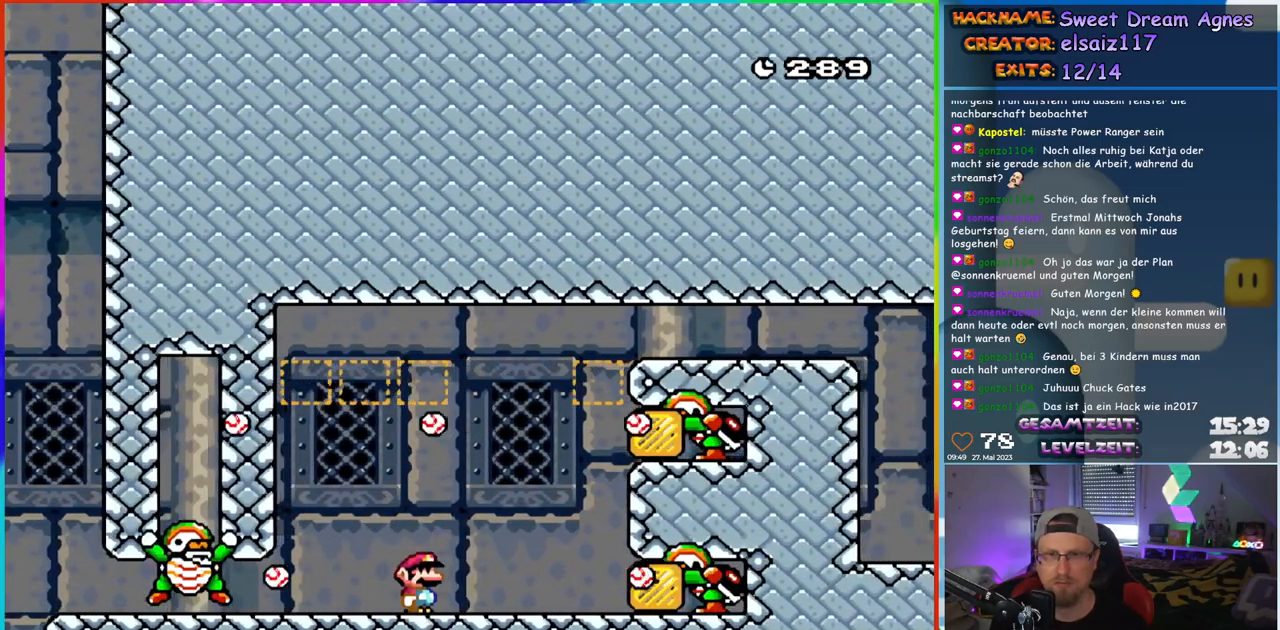
{"buttons": ["X", "DPAD_RIGHT"], "events": [[133, "DPAD_LEFT", "down"], [133, "DPAD_RIGHT", "up"], [267, "A", "down"], [267, "DPAD_LEFT", "up"], [317, "A", "up"], [333, "DPAD_RIGHT", "down"]]}
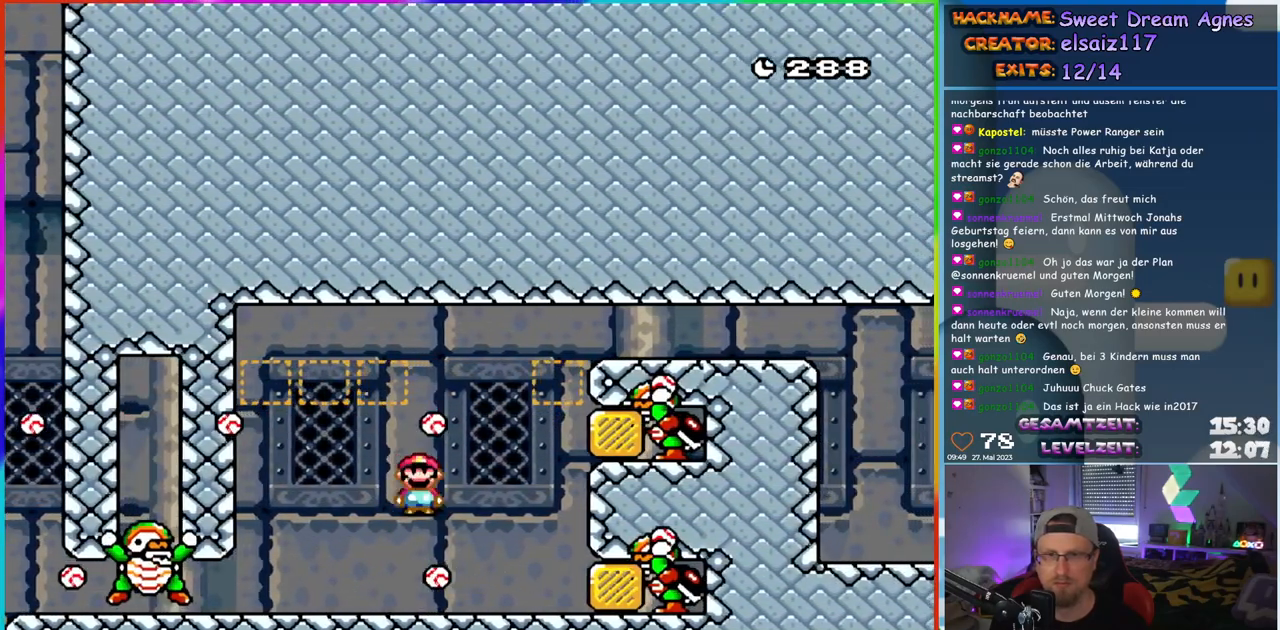
{"buttons": ["X", "DPAD_LEFT"], "events": [[133, "DPAD_LEFT", "down"], [133, "DPAD_RIGHT", "up"], [400, "A", "down"], [400, "DPAD_LEFT", "up"], [433, "DPAD_LEFT", "down"], [483, "A", "up"]]}
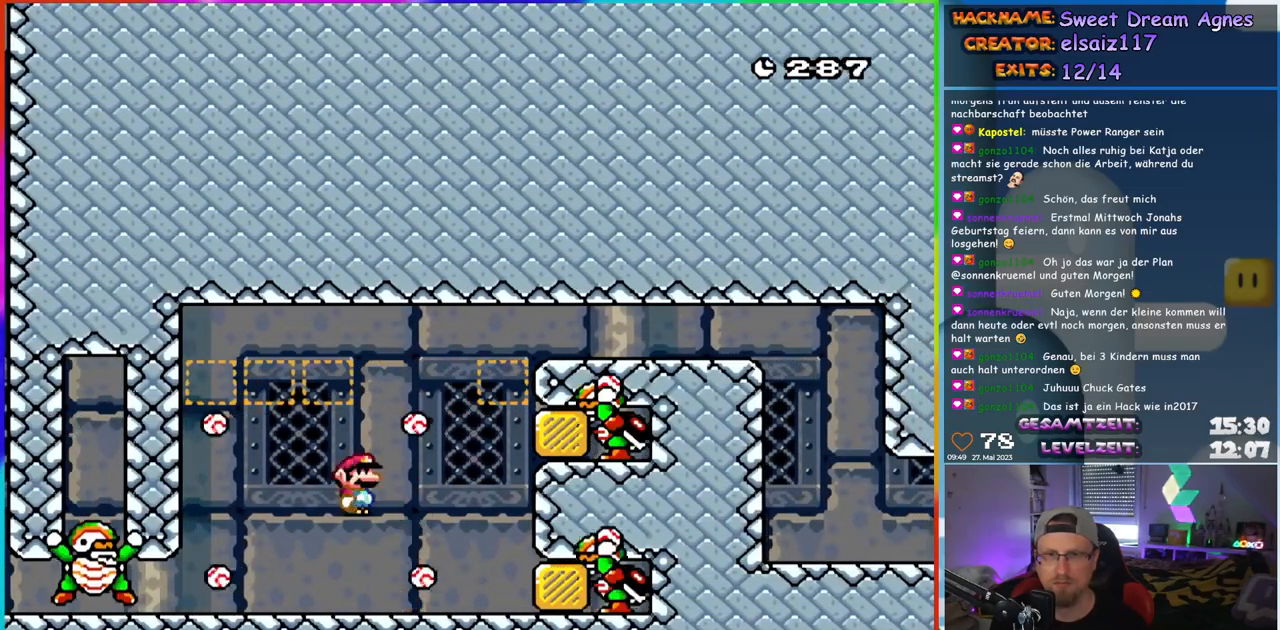
{"buttons": ["X", "DPAD_LEFT"], "events": [[17, "DPAD_LEFT", "up"], [67, "DPAD_RIGHT", "down"], [400, "DPAD_RIGHT", "up"], [417, "DPAD_LEFT", "down"]]}
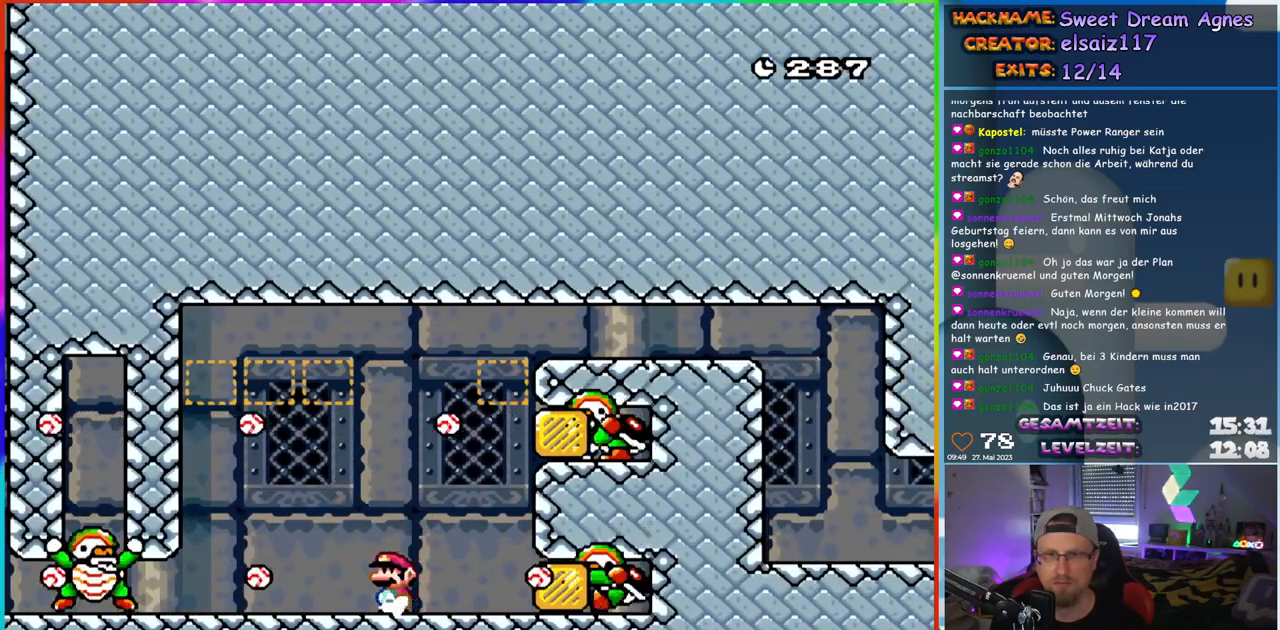
{"buttons": ["X", "DPAD_LEFT"], "events": [[100, "DPAD_LEFT", "up"], [200, "A", "down"], [250, "DPAD_RIGHT", "down"], [267, "A", "up"], [433, "DPAD_RIGHT", "up"], [450, "DPAD_LEFT", "down"]]}
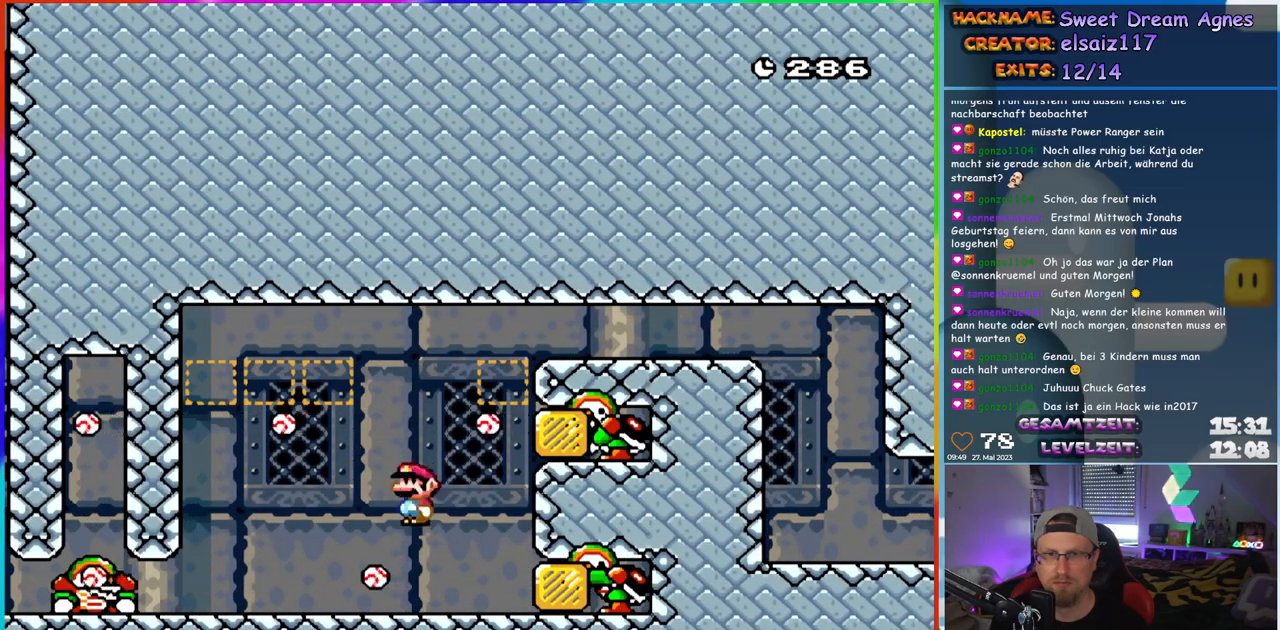
{"buttons": ["X", "DPAD_RIGHT"], "events": [[83, "DPAD_LEFT", "up"], [150, "DPAD_RIGHT", "down"], [183, "DPAD_RIGHT", "up"], [283, "DPAD_LEFT", "down"], [400, "DPAD_LEFT", "up"], [500, "DPAD_RIGHT", "down"]]}